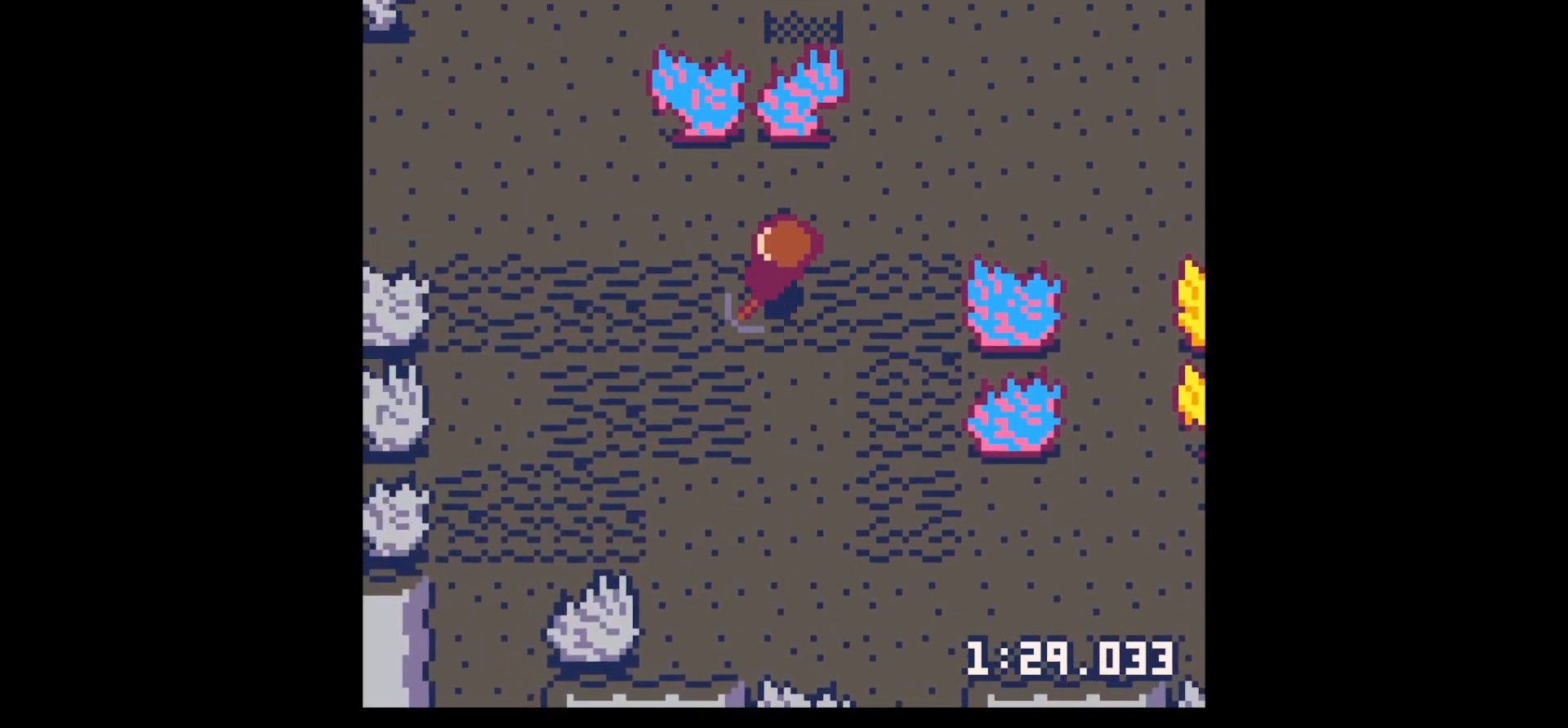
Gameplay with keyboard; each line is a JSON object with the keys held at the frame after it. "events" lists presses ("down") and releases ("up") of "down", "left", "right", "up", "x" and "z" between this image and that frame as [ms after this image, input, new state], when the widget could be followed in between. No other keys are recorded. Mouse input is not recorded.
{"keys": ["up"], "events": [[400, "left", "up"]]}
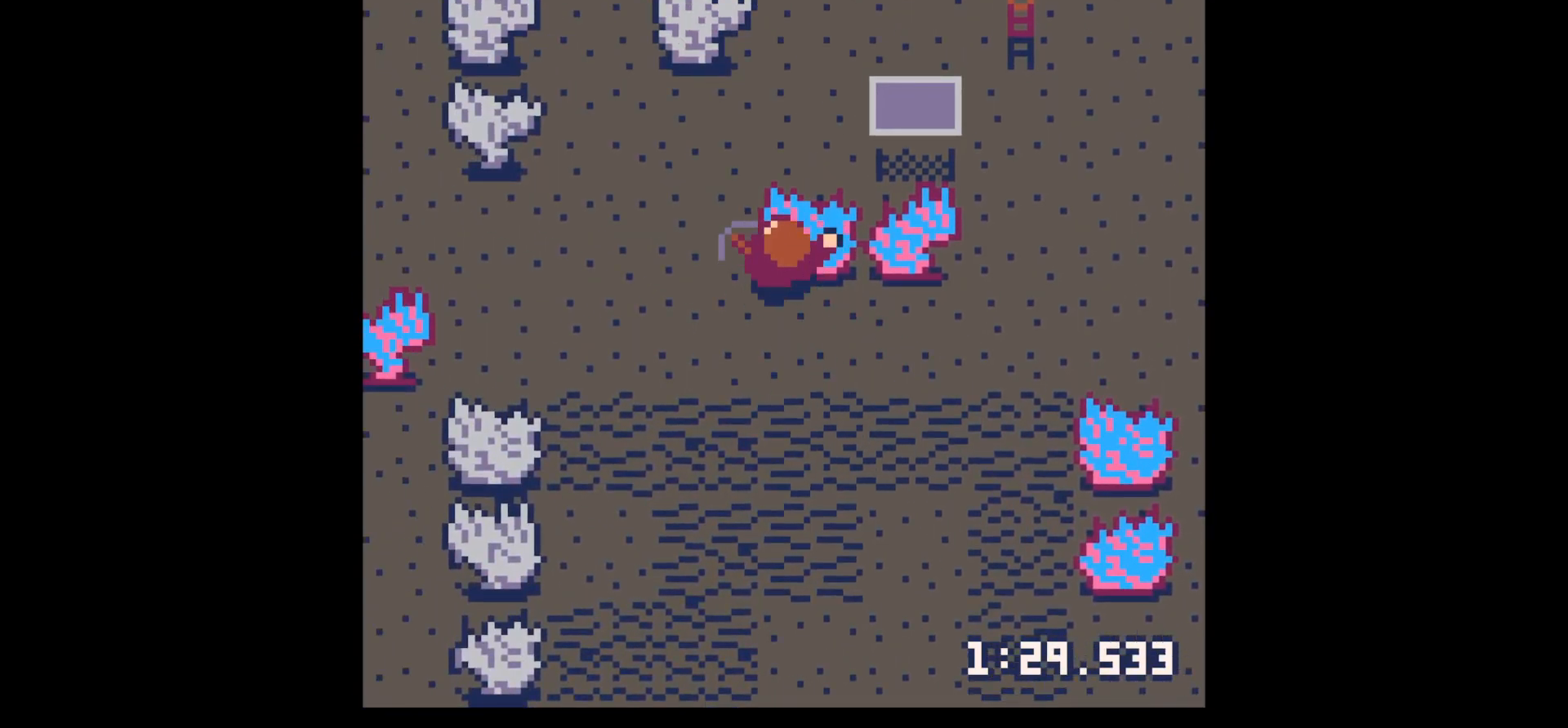
{"keys": ["up"], "events": []}
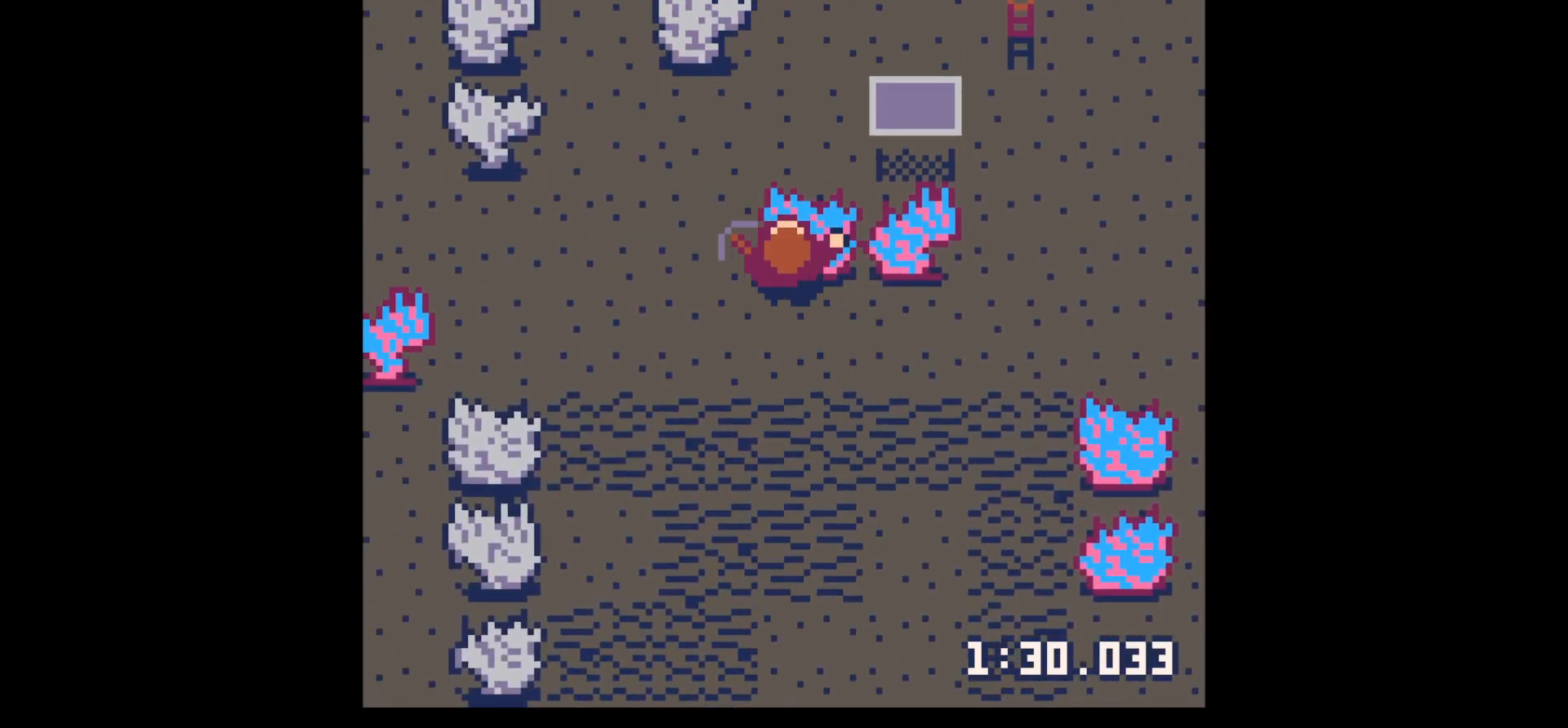
{"keys": ["x"], "events": [[17, "up", "up"], [100, "x", "down"]]}
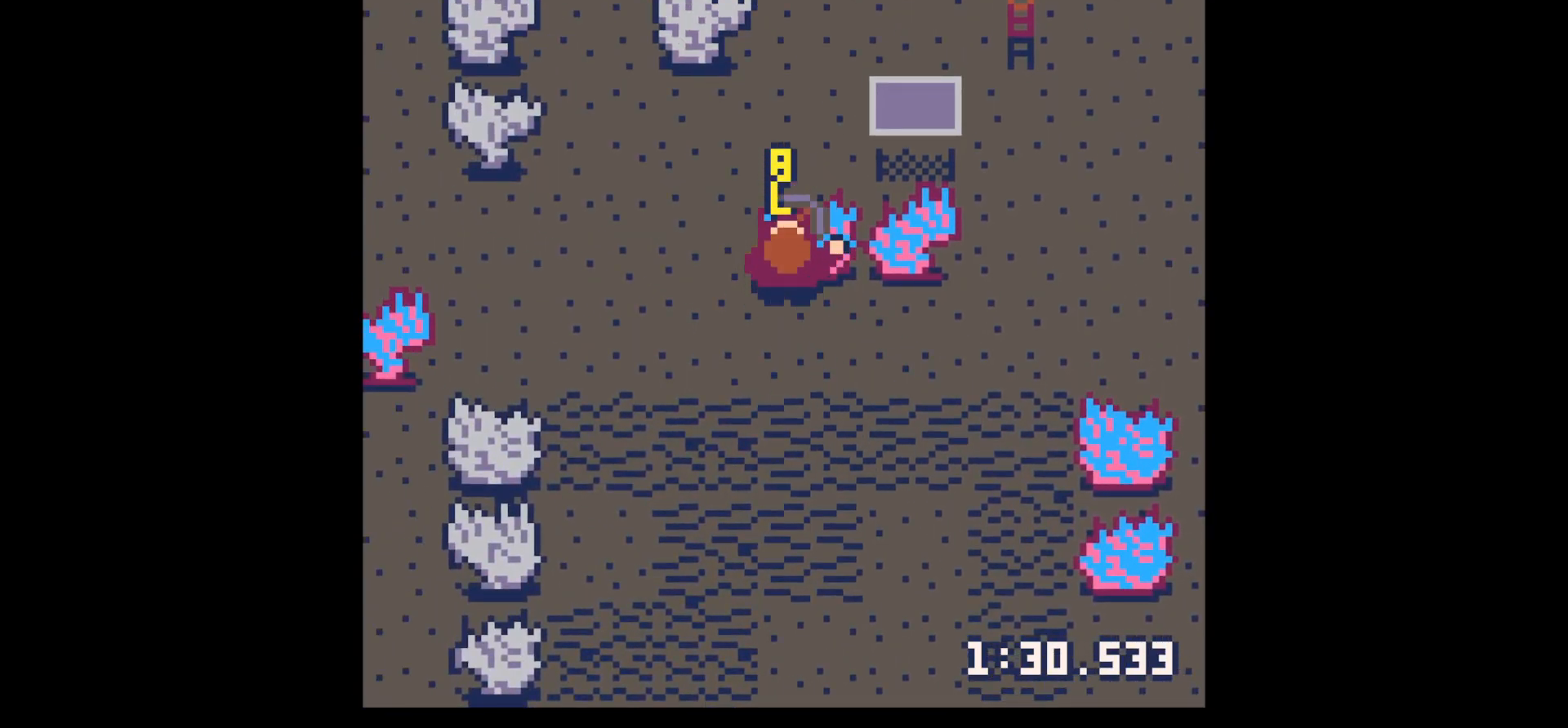
{"keys": ["x"], "events": []}
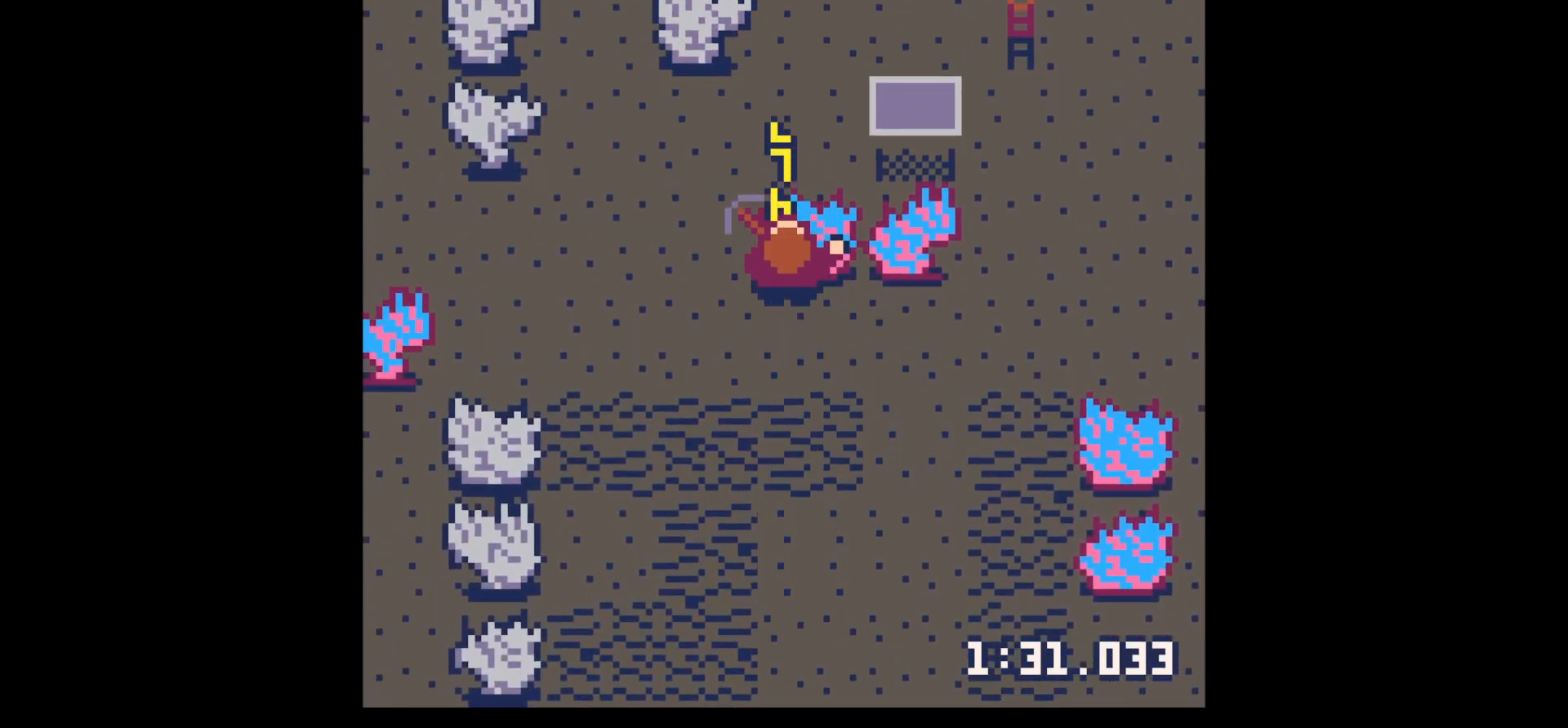
{"keys": ["x"], "events": []}
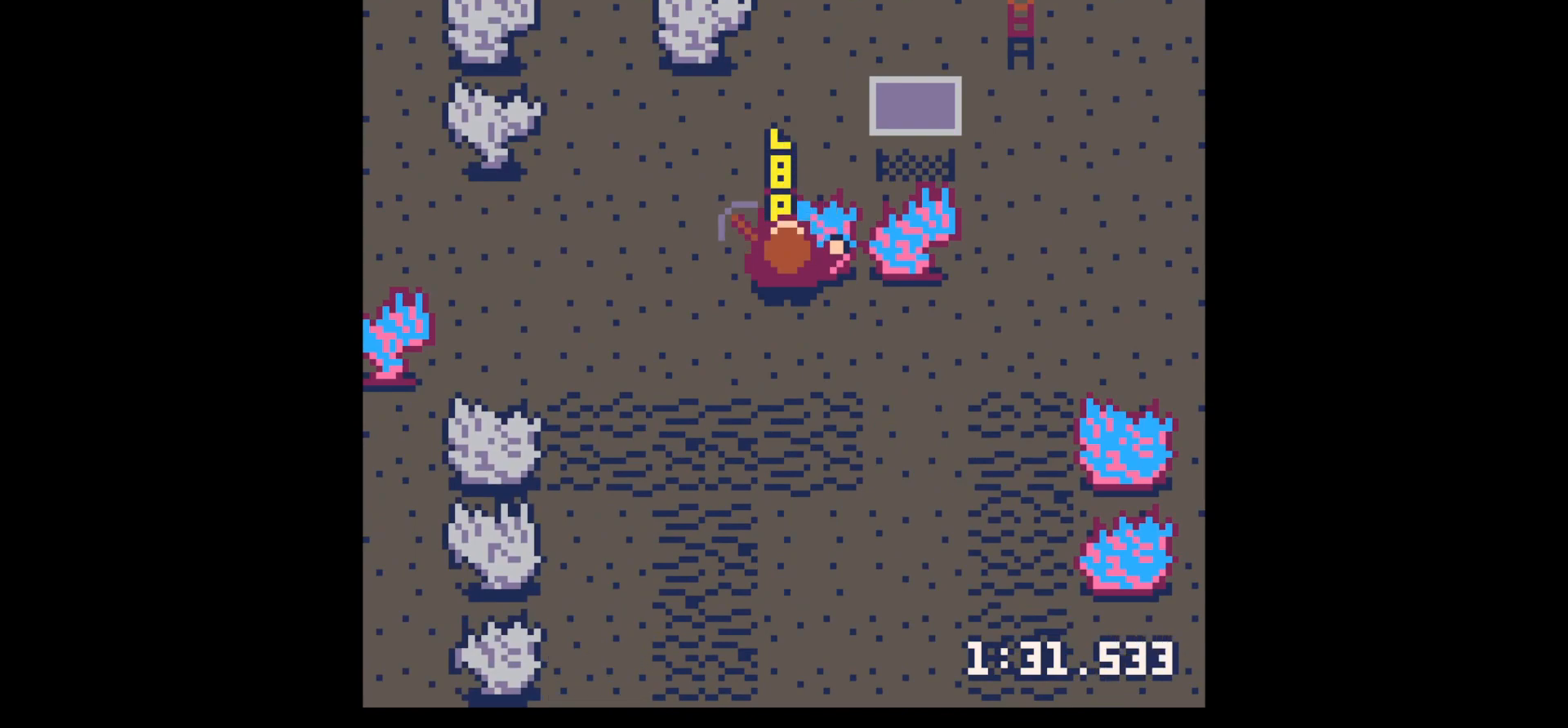
{"keys": ["x"], "events": []}
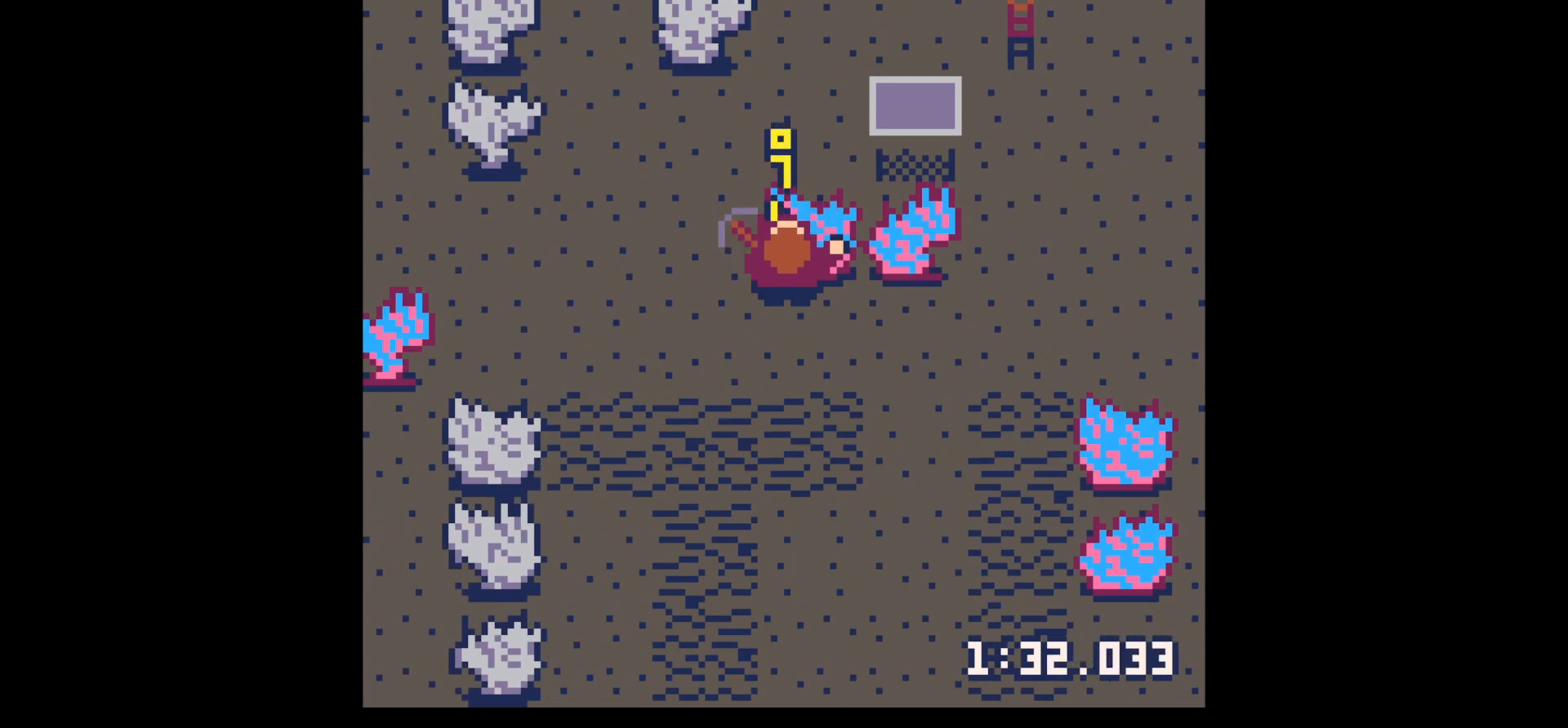
{"keys": ["x"], "events": []}
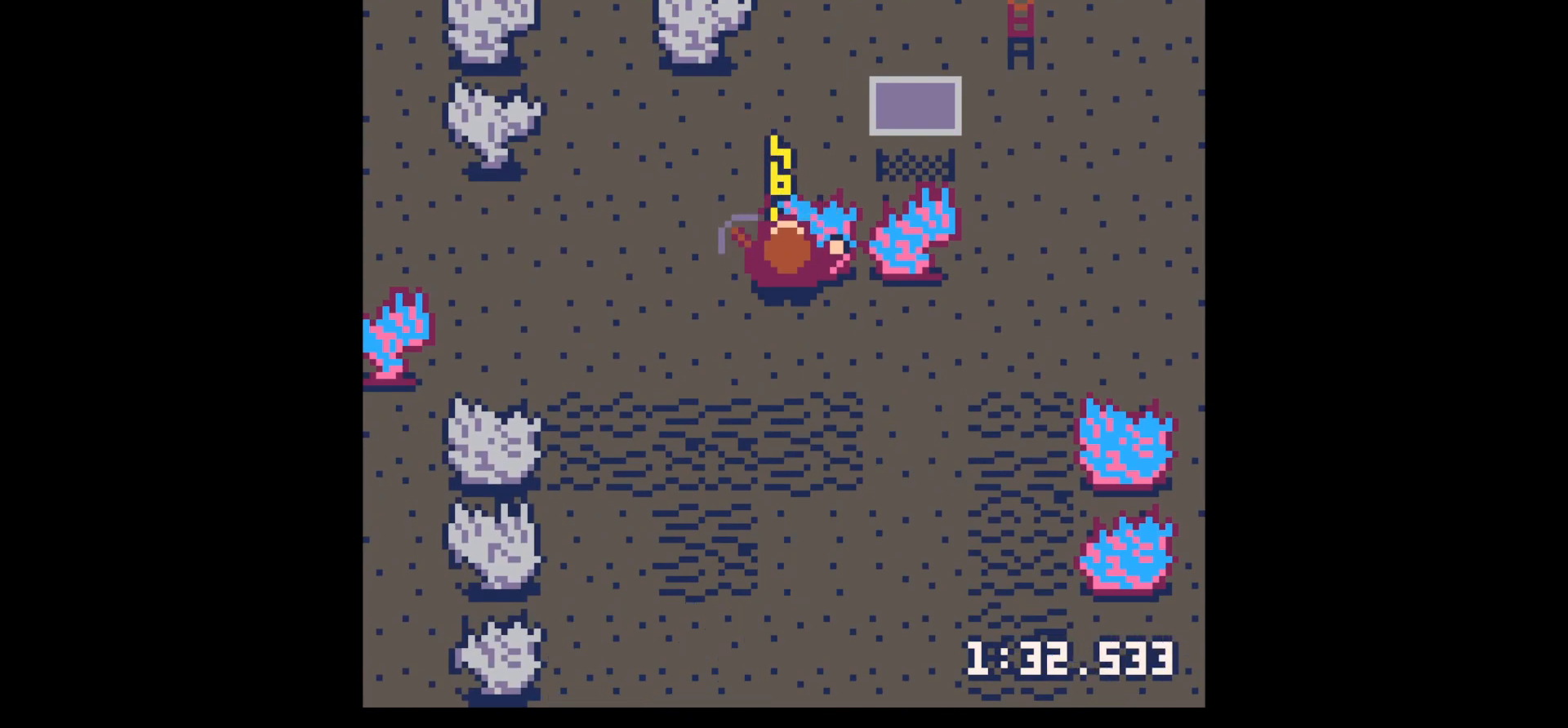
{"keys": ["x"], "events": []}
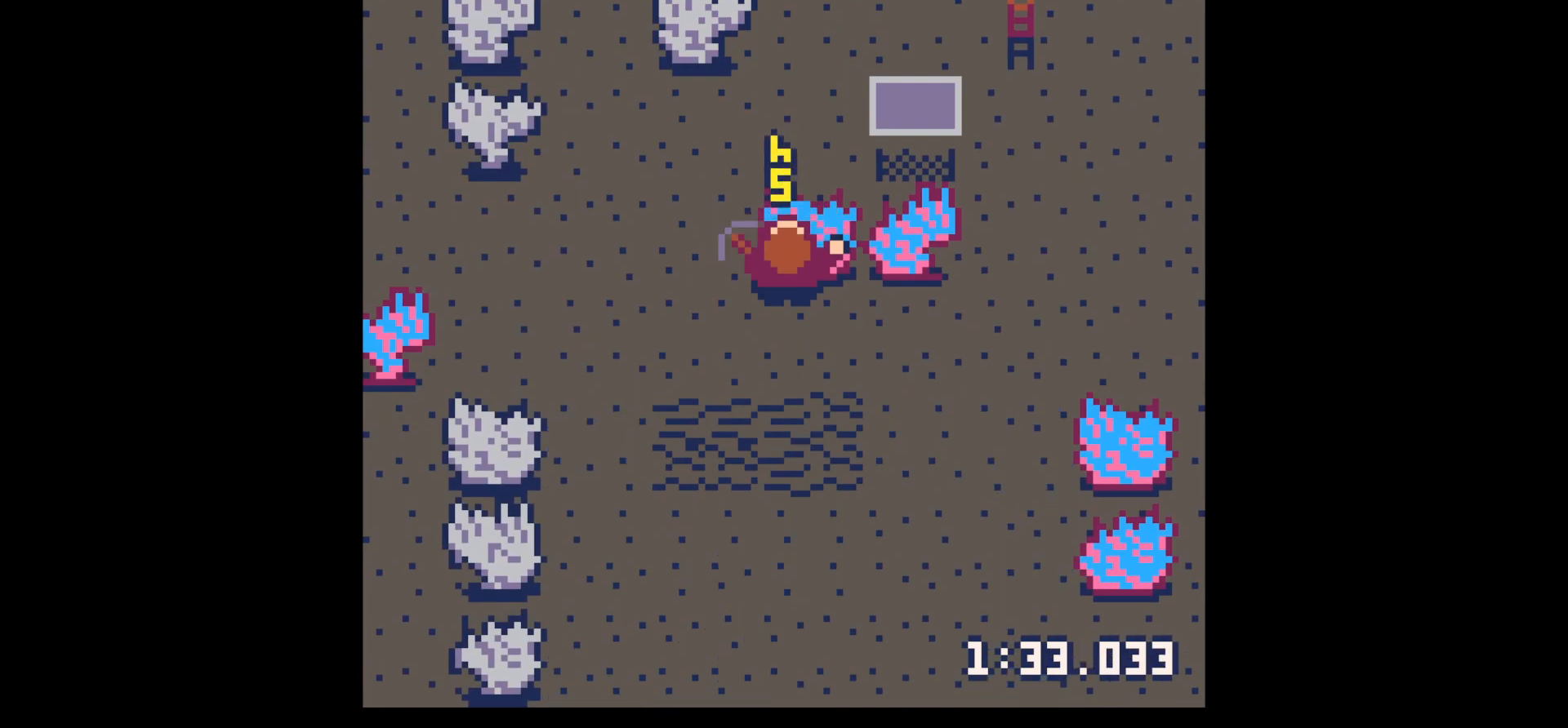
{"keys": ["right", "up"], "events": [[50, "left", "down"], [50, "up", "down"], [50, "x", "up"], [400, "left", "up"], [483, "right", "down"]]}
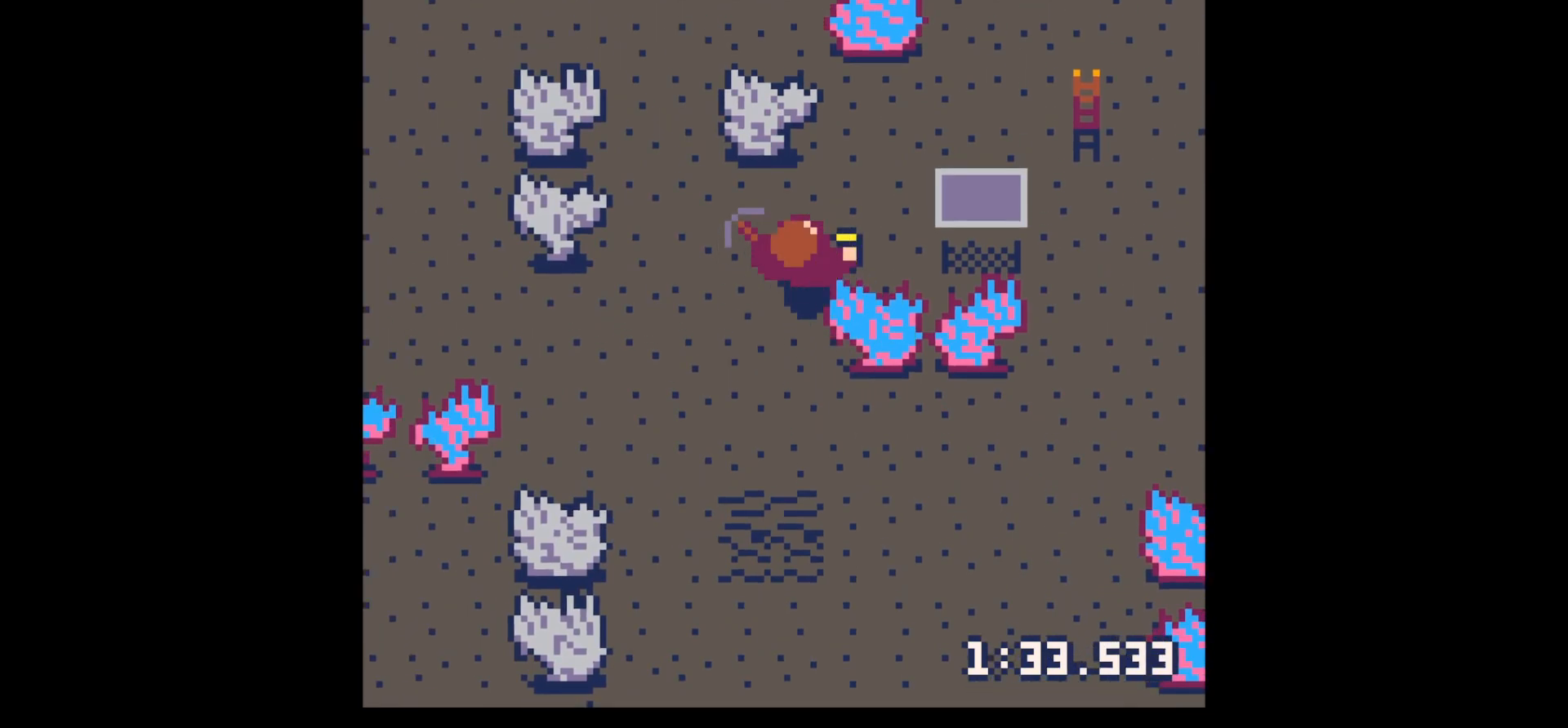
{"keys": ["right", "up"], "events": []}
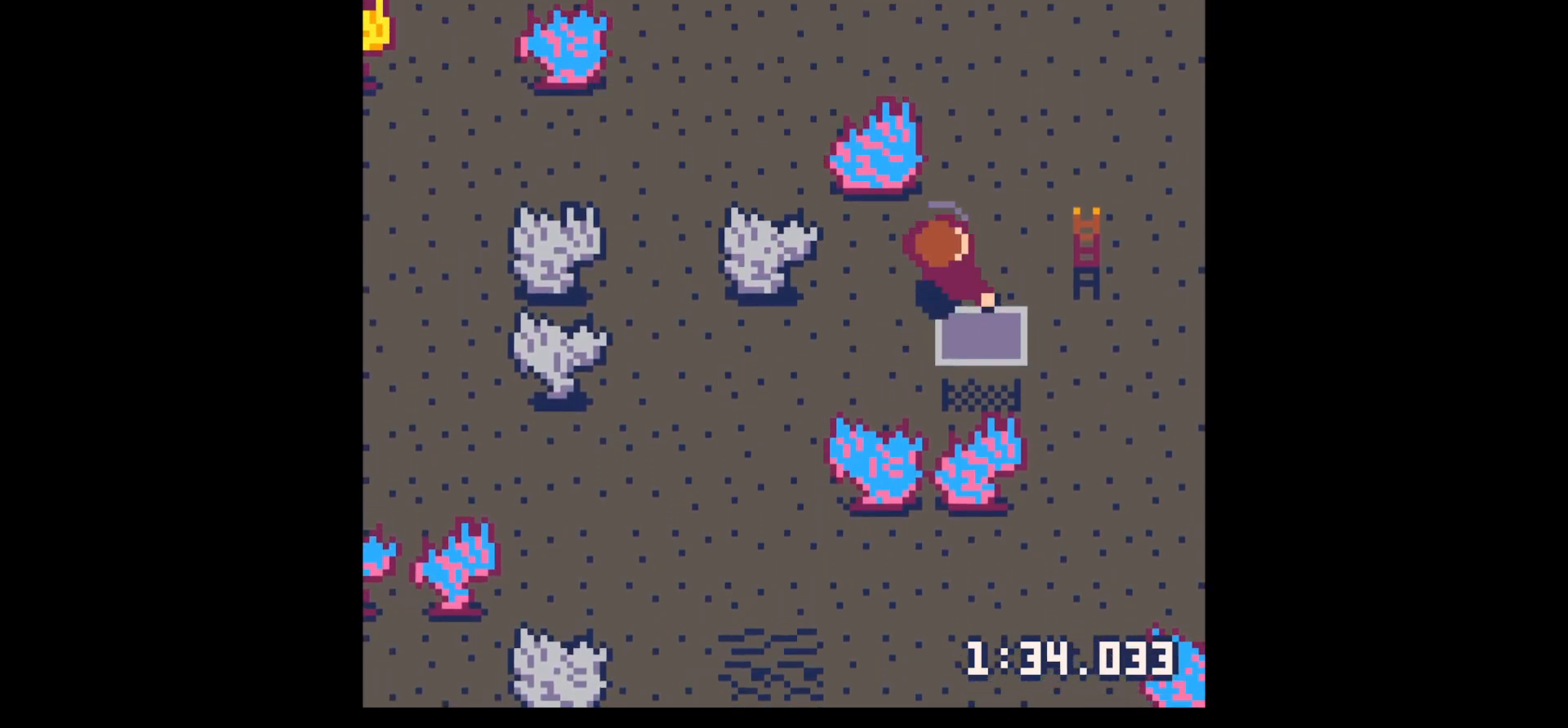
{"keys": ["up"], "events": [[50, "up", "up"], [283, "up", "down"], [417, "right", "up"]]}
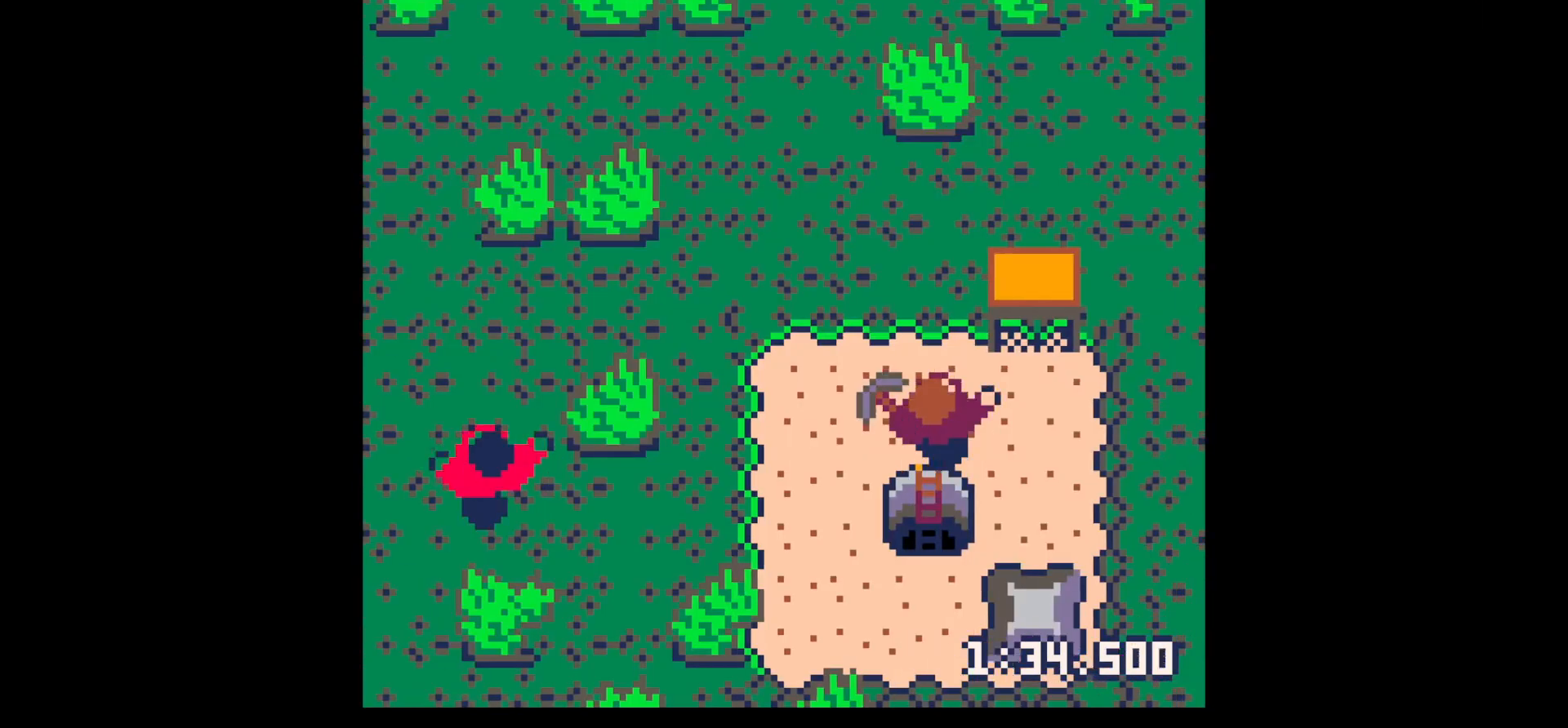
{"keys": [], "events": [[150, "up", "up"], [200, "z", "down"], [250, "down", "down"], [250, "z", "up"], [350, "down", "up"]]}
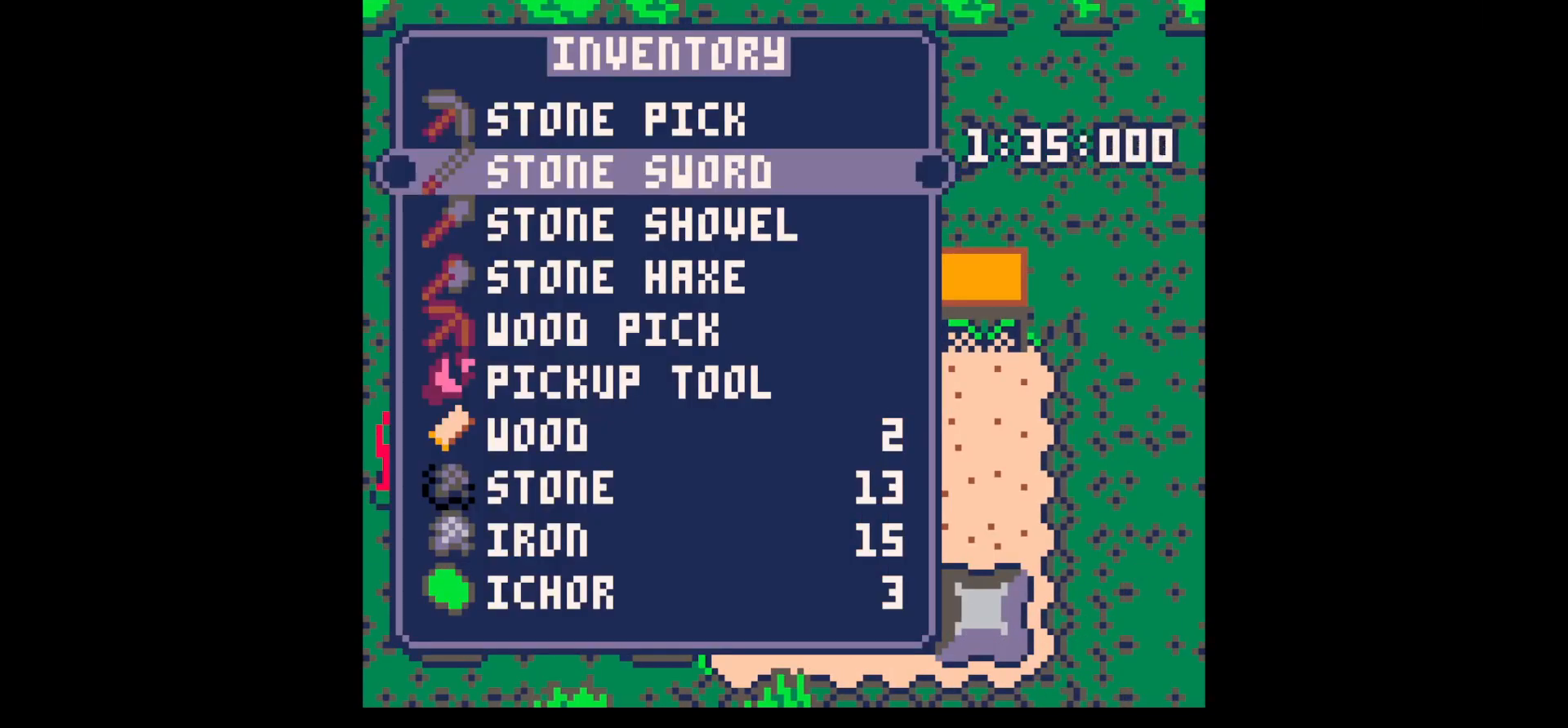
{"keys": ["left"], "events": [[217, "x", "down"], [267, "left", "down"], [267, "x", "up"]]}
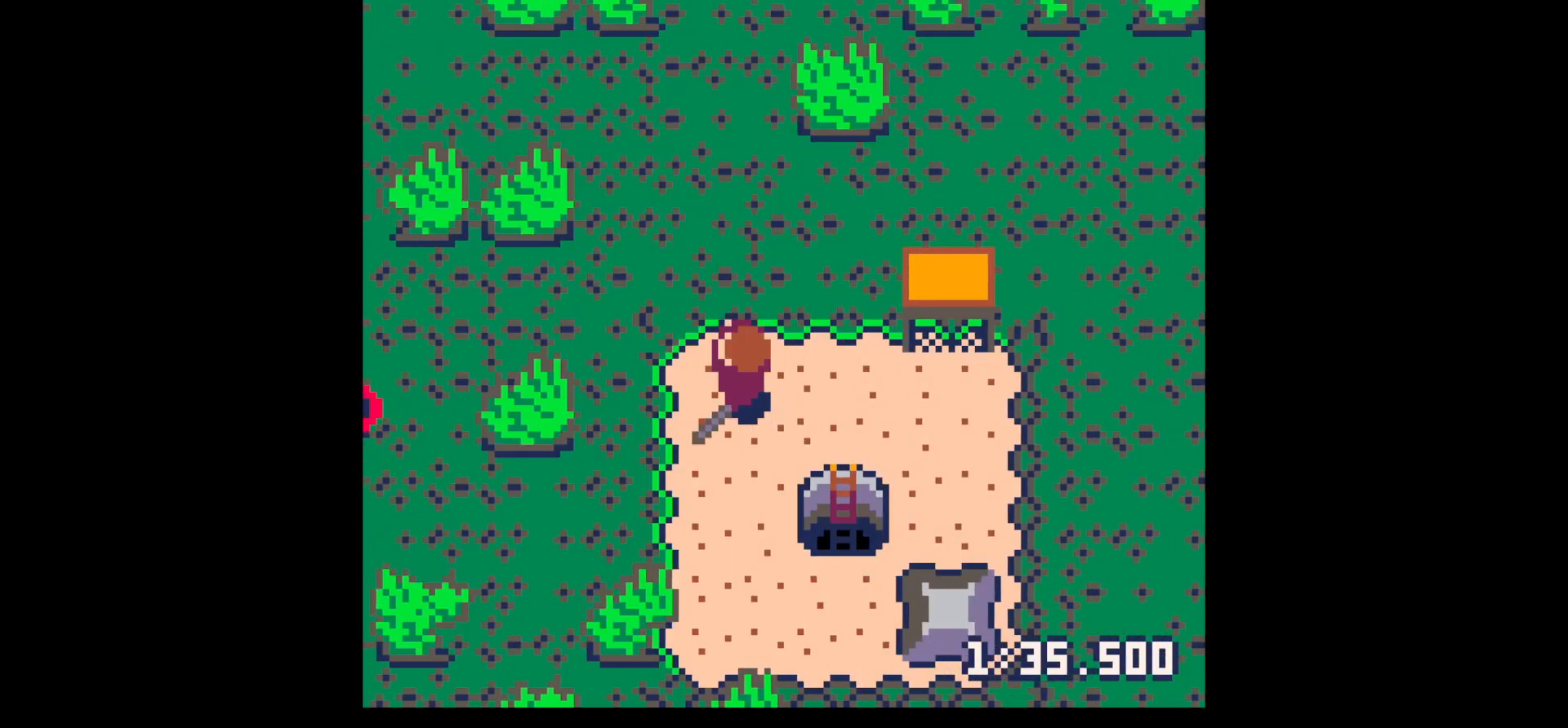
{"keys": ["left"], "events": [[83, "up", "down"], [267, "up", "up"]]}
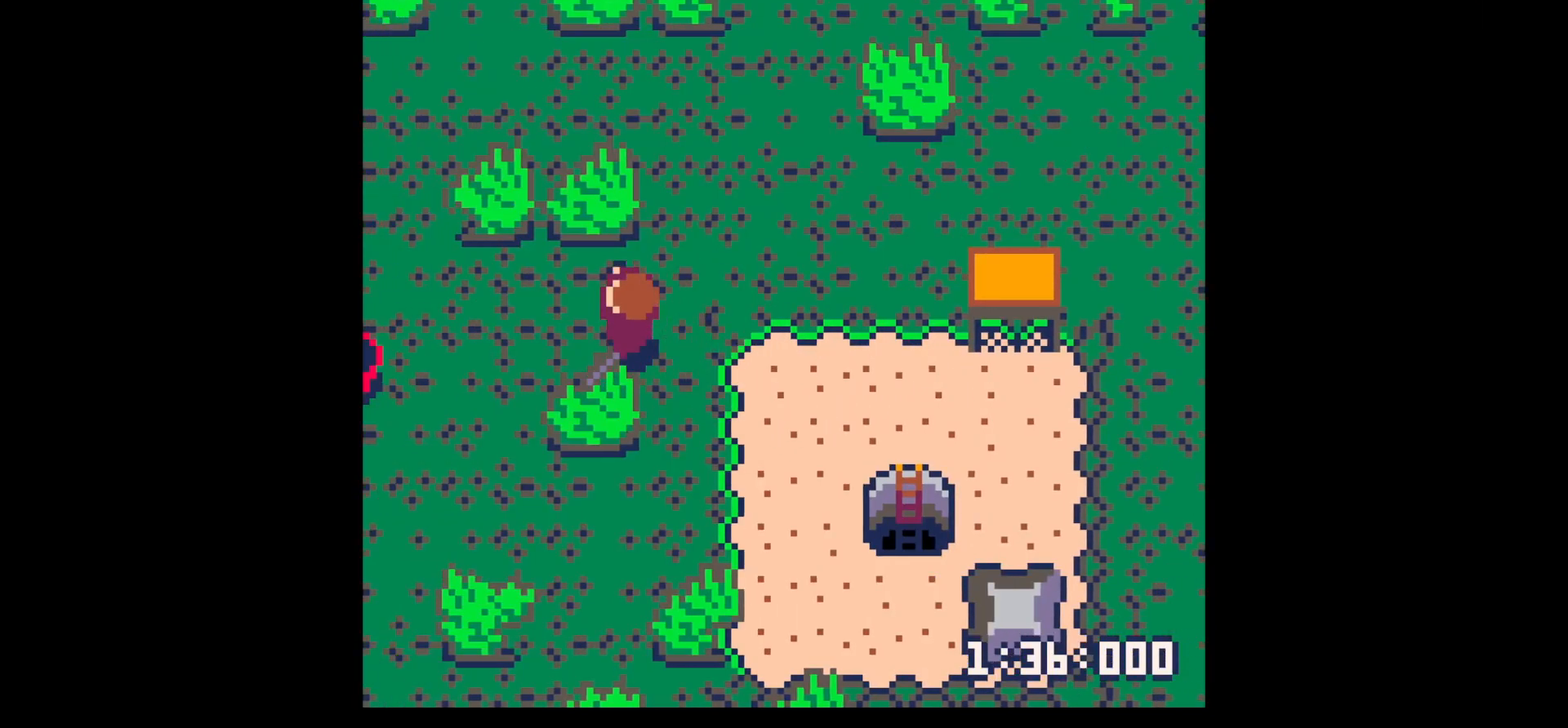
{"keys": ["left", "x"], "events": [[283, "down", "down"], [433, "down", "up"], [483, "x", "down"]]}
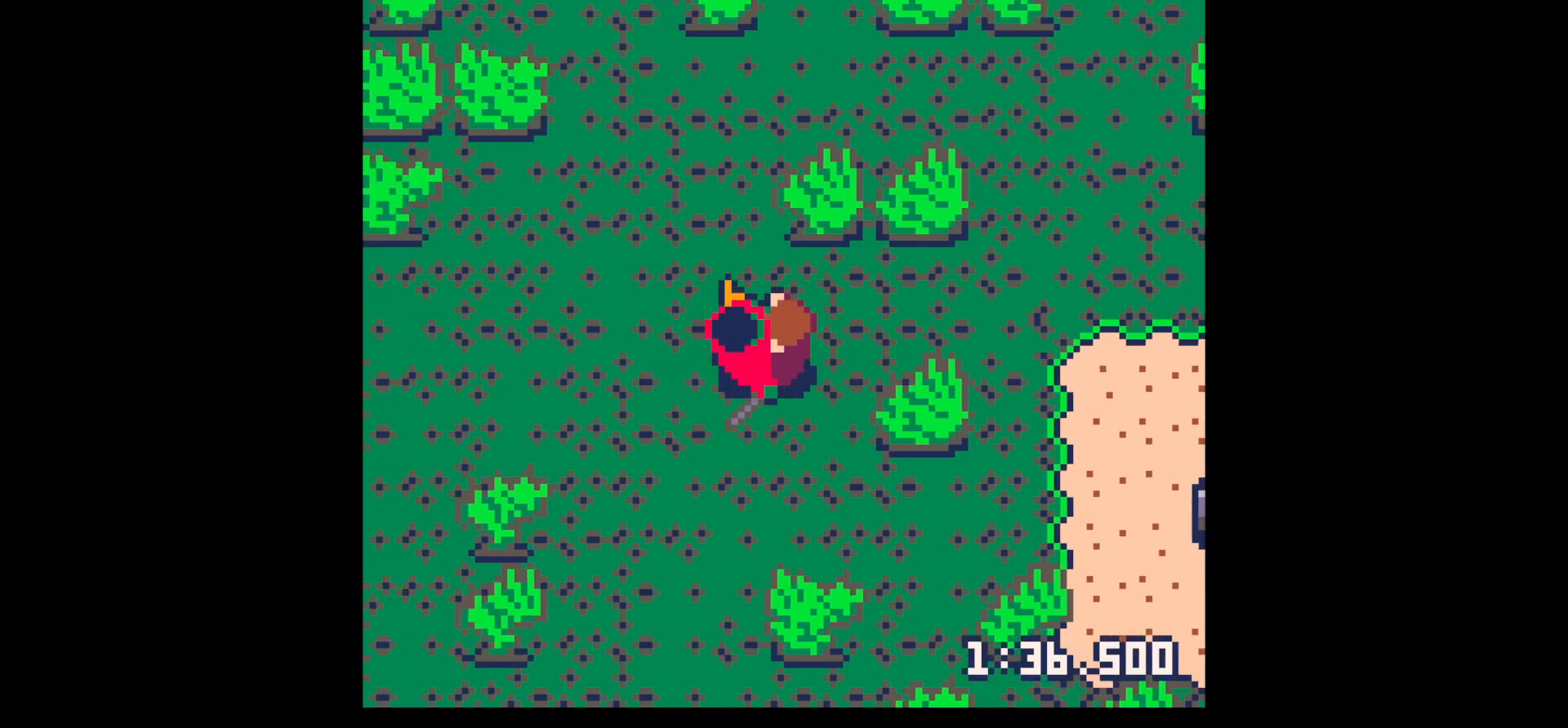
{"keys": ["left"], "events": [[33, "left", "up"], [83, "x", "up"], [167, "x", "down"], [300, "x", "up"], [400, "left", "down"], [450, "down", "down"], [500, "down", "up"]]}
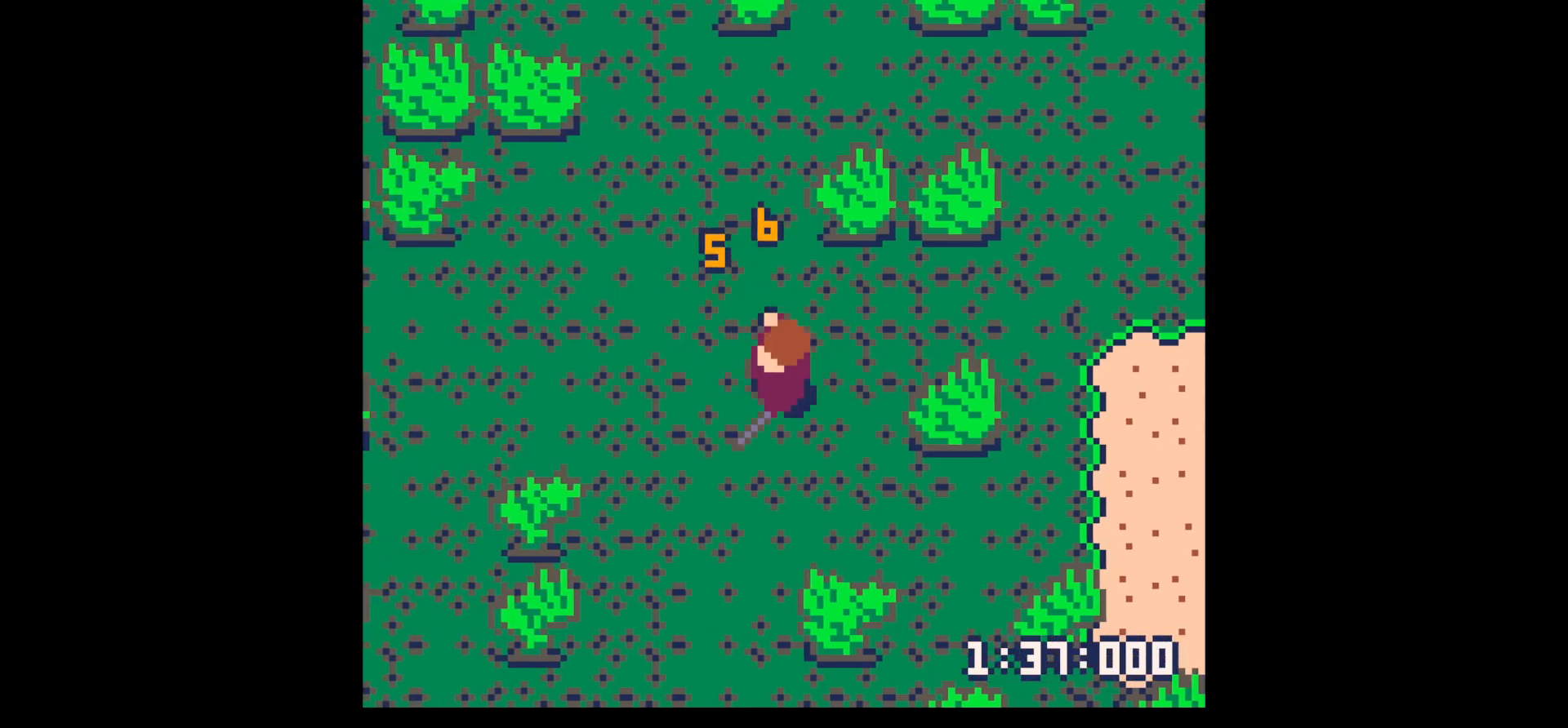
{"keys": ["up"], "events": [[33, "left", "up"], [83, "left", "down"], [133, "up", "down"], [183, "left", "up"]]}
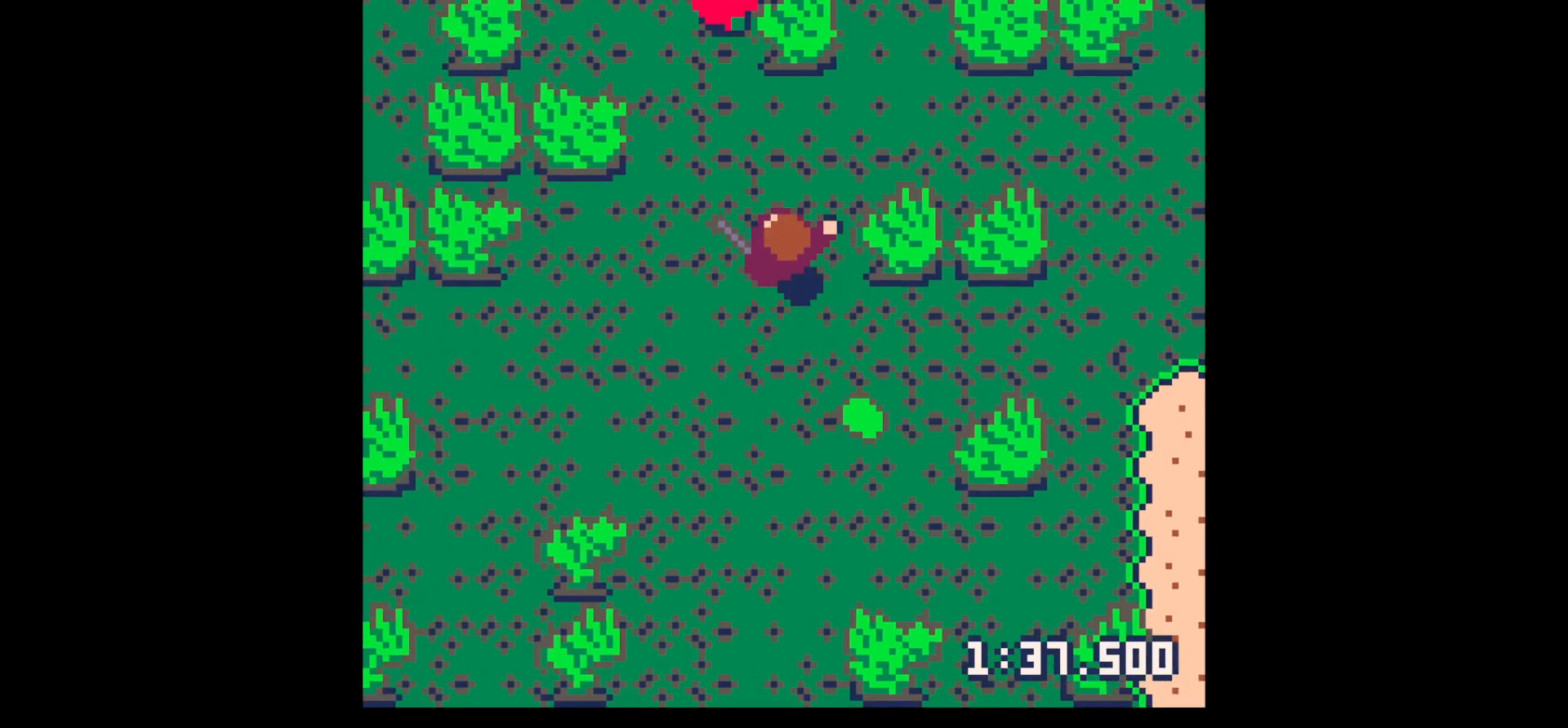
{"keys": ["down"], "events": [[17, "right", "down"], [17, "up", "up"], [117, "down", "down"], [117, "right", "up"], [200, "right", "down"], [333, "down", "up"], [383, "down", "down"], [383, "right", "up"]]}
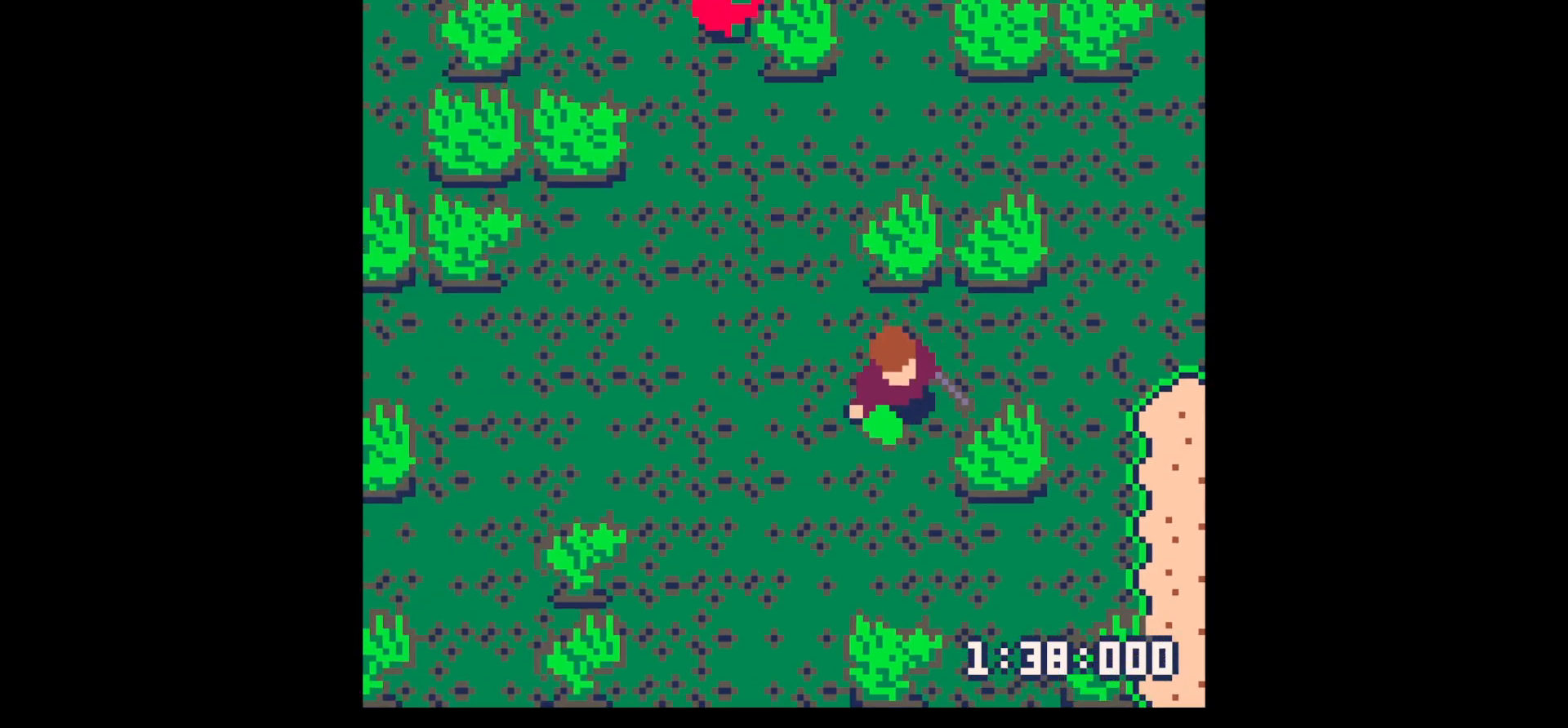
{"keys": [], "events": [[83, "down", "up"], [133, "z", "down"], [167, "down", "down"], [217, "z", "up"], [267, "down", "up"], [350, "down", "down"], [400, "down", "up"]]}
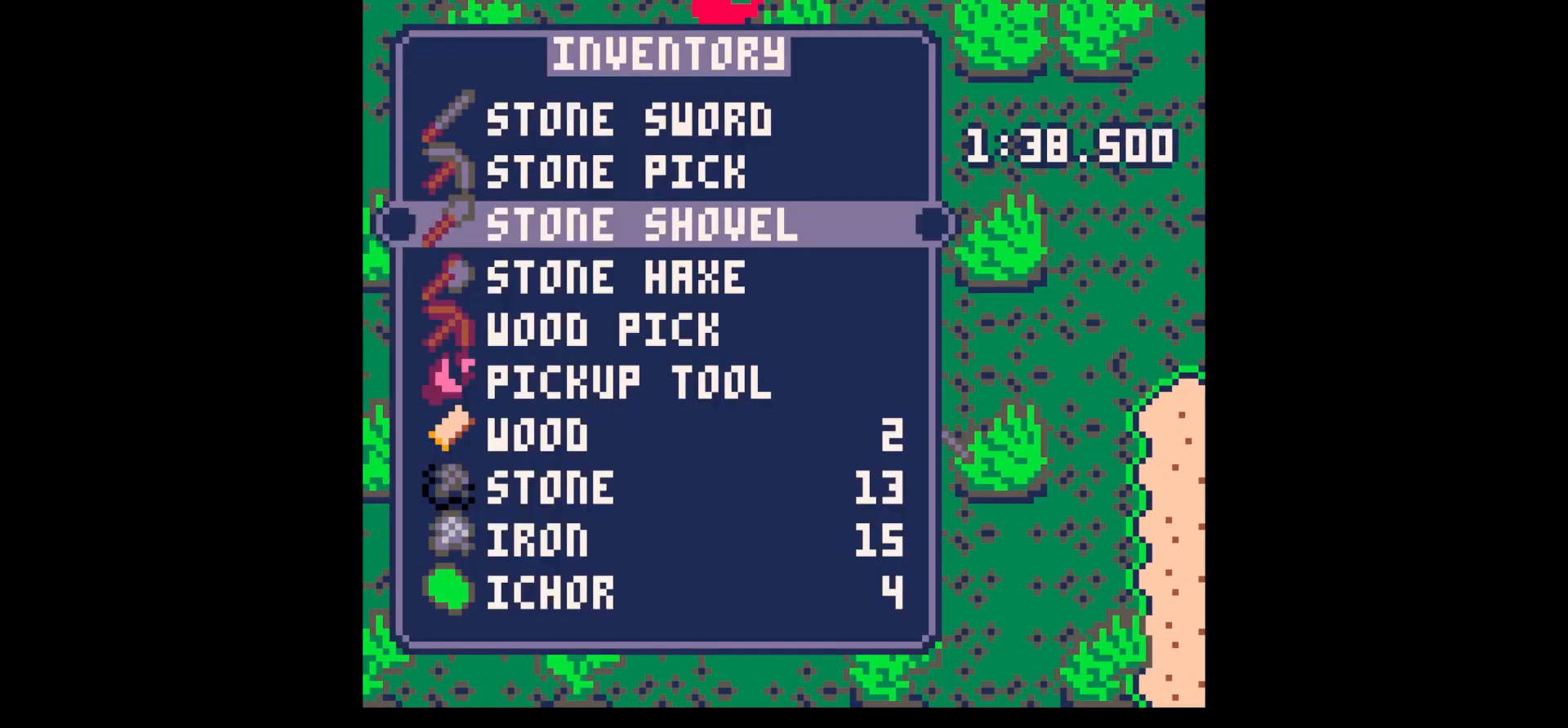
{"keys": ["up"], "events": [[133, "down", "down"], [233, "down", "up"], [333, "x", "down"], [367, "up", "down"], [367, "x", "up"]]}
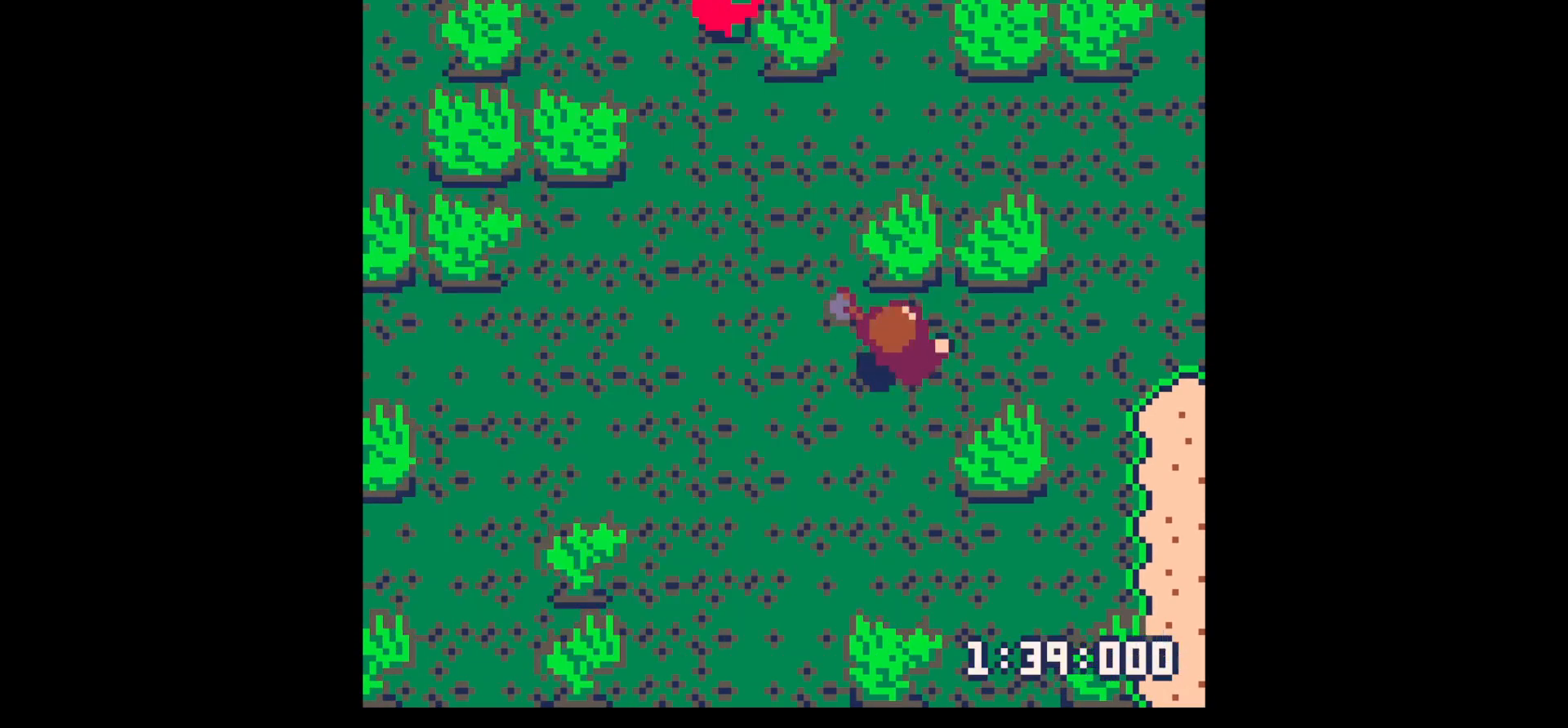
{"keys": ["up", "x"], "events": [[100, "right", "down"], [150, "right", "up"], [200, "x", "down"]]}
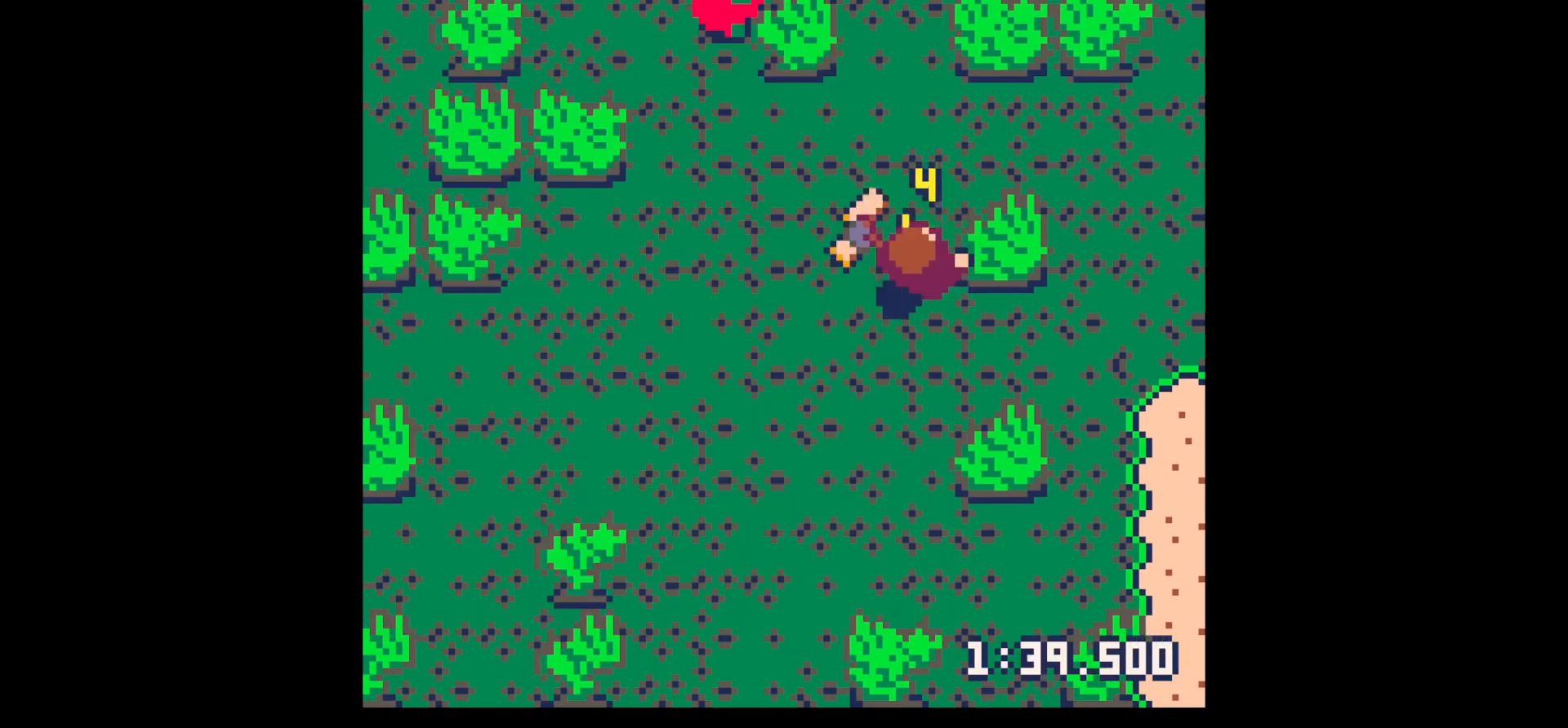
{"keys": ["right", "x"], "events": [[167, "x", "up"], [217, "right", "down"], [217, "up", "up"], [267, "x", "down"]]}
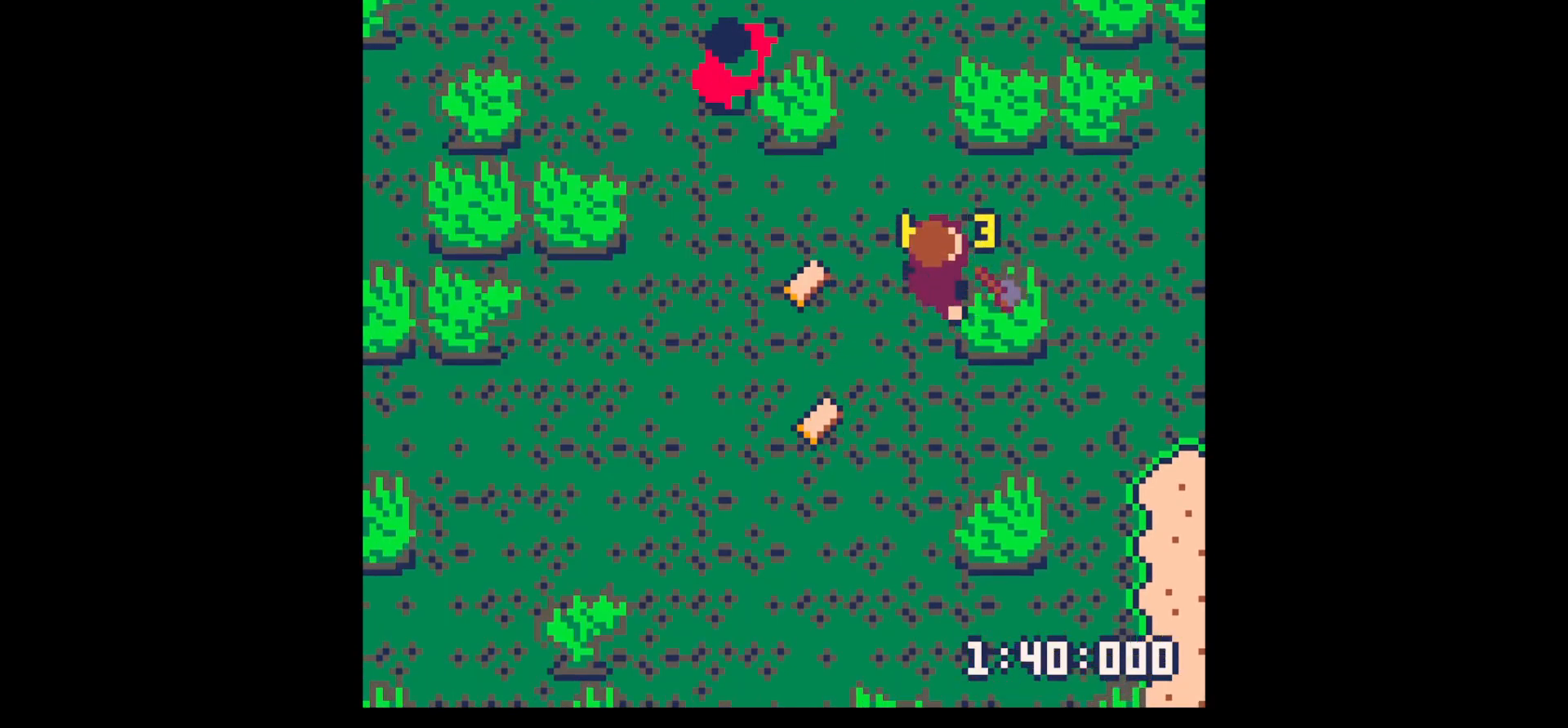
{"keys": ["down"], "events": [[200, "down", "down"], [317, "x", "up"], [467, "right", "up"]]}
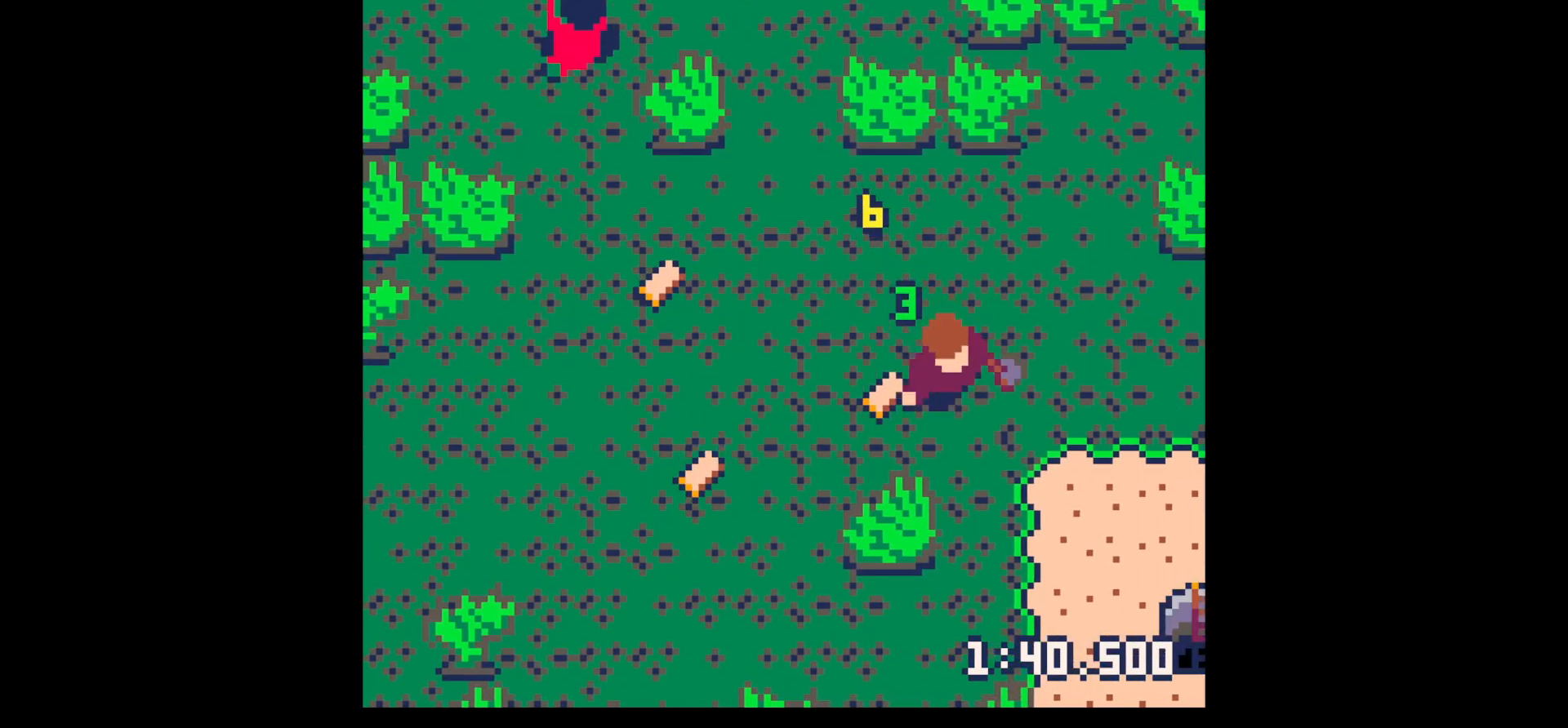
{"keys": ["left", "up"], "events": [[17, "left", "down"], [117, "down", "up"], [250, "up", "down"]]}
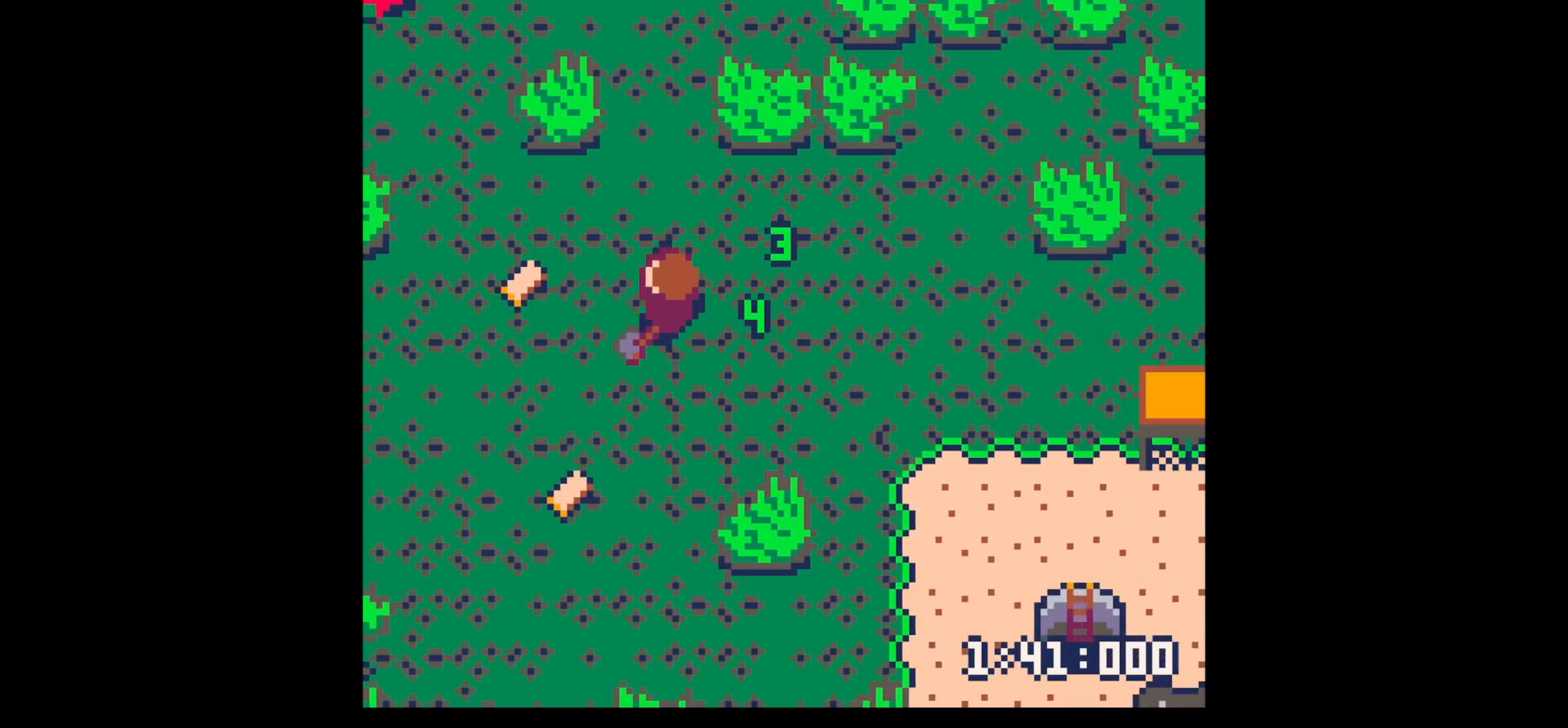
{"keys": ["up"], "events": [[67, "up", "up"], [300, "up", "down"], [400, "right", "down"], [450, "left", "up"], [500, "right", "up"]]}
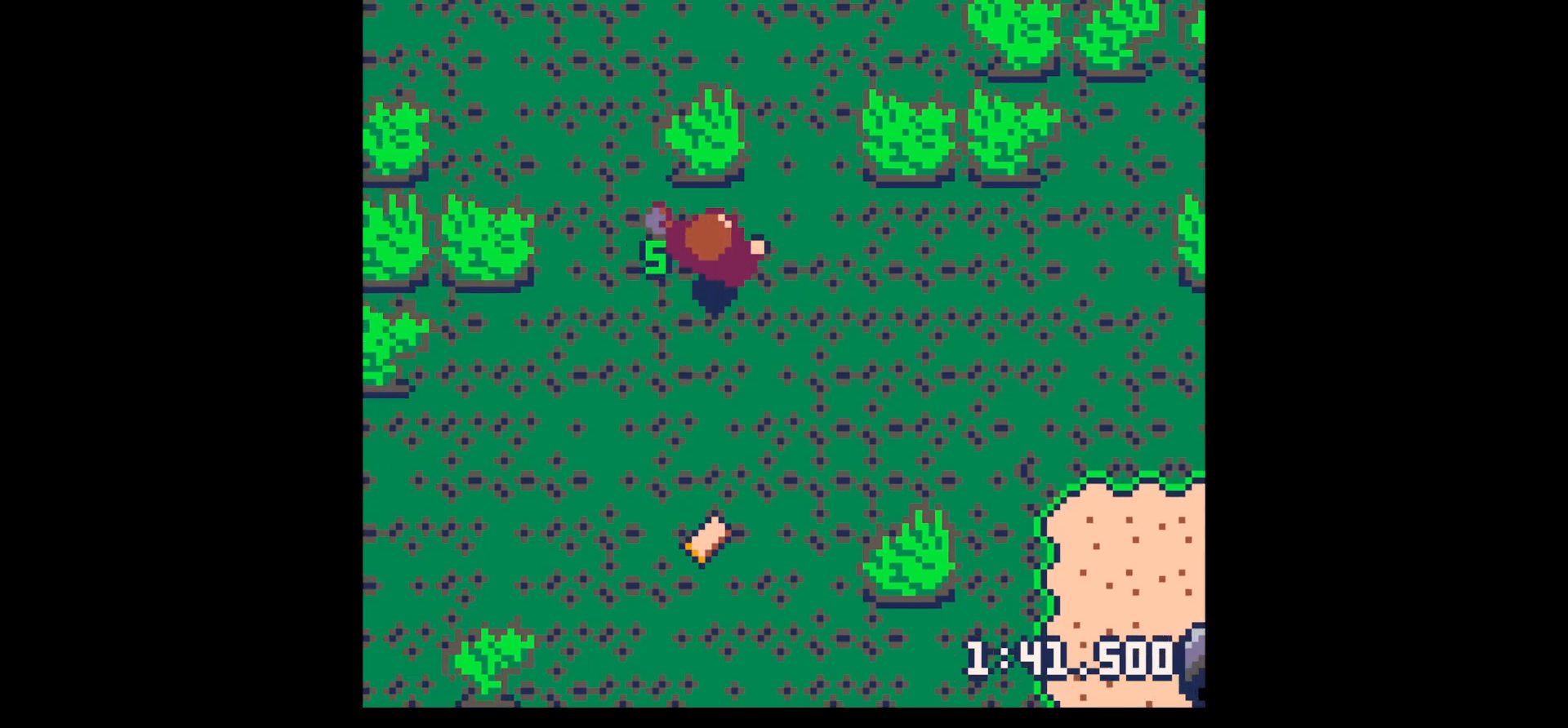
{"keys": ["up", "x"], "events": [[183, "x", "down"]]}
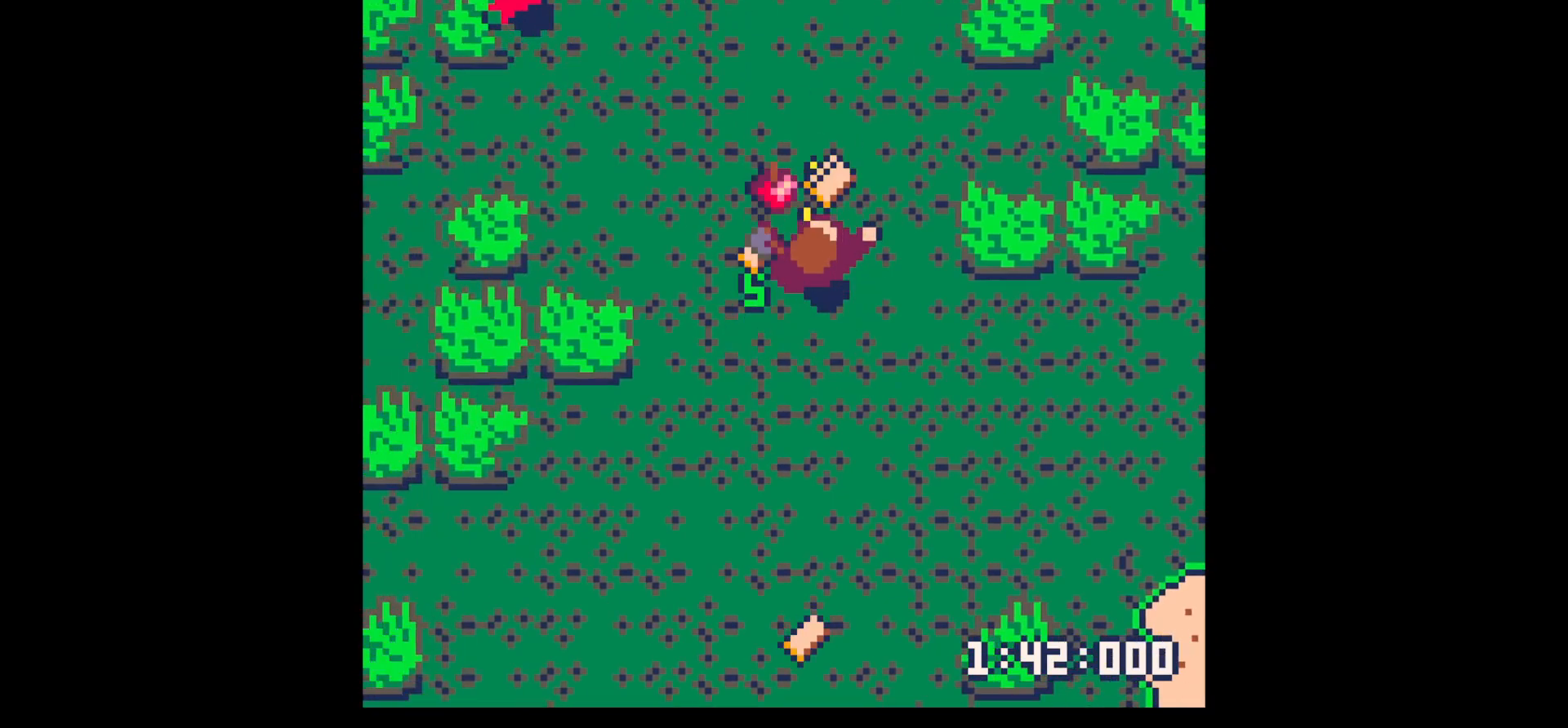
{"keys": ["left"], "events": [[300, "left", "down"], [300, "up", "up"], [300, "x", "up"], [350, "down", "down"], [500, "down", "up"]]}
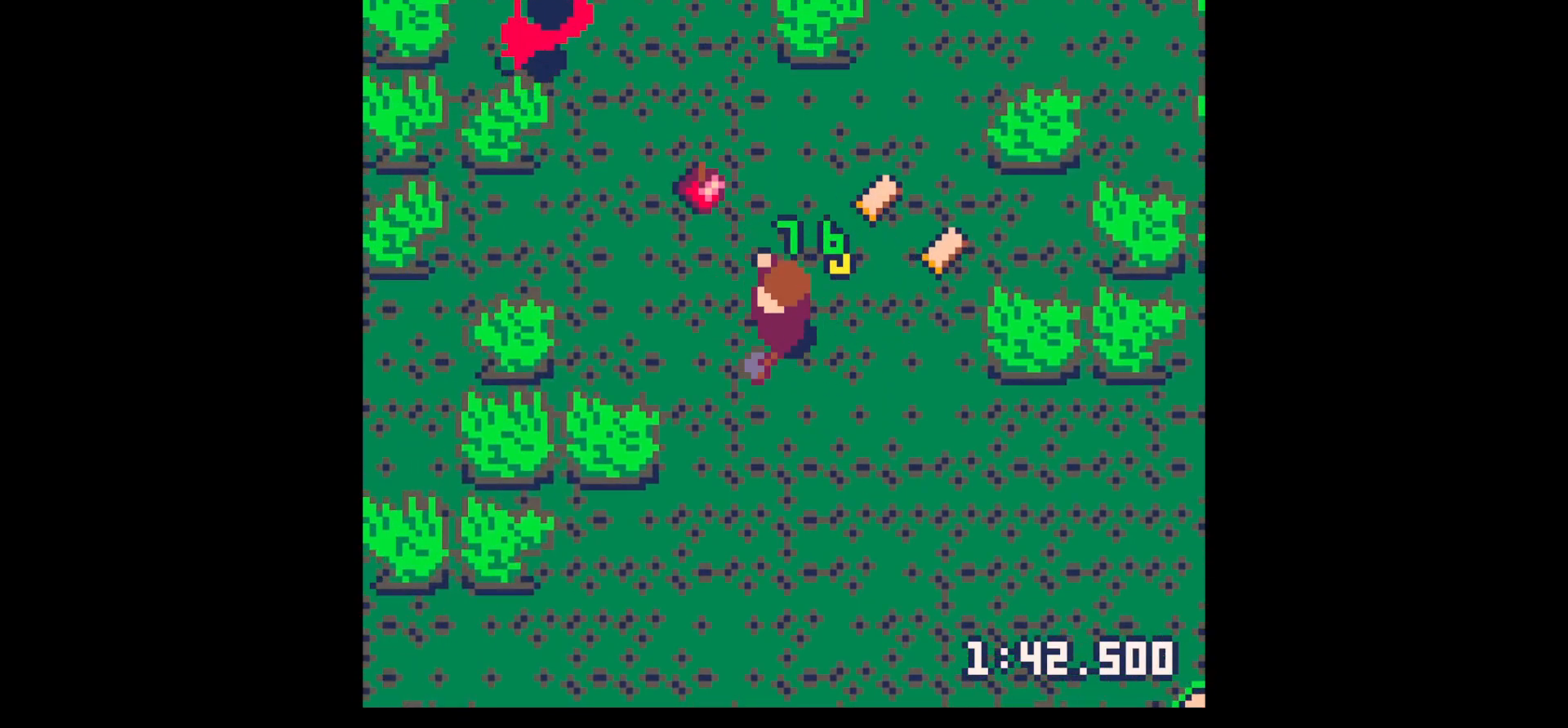
{"keys": ["right", "up"], "events": [[33, "left", "up"], [33, "right", "down"], [100, "up", "down"], [267, "up", "up"], [467, "up", "down"]]}
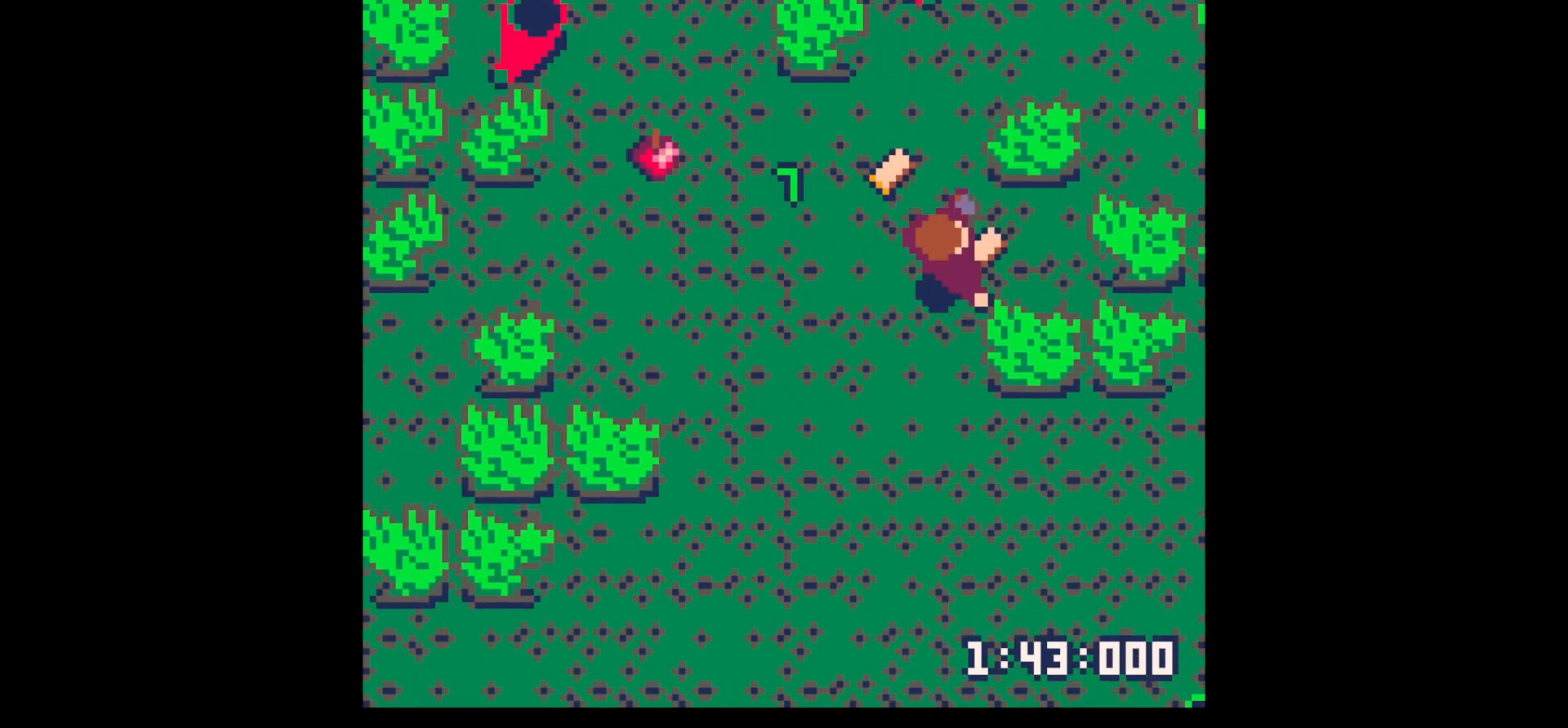
{"keys": ["down", "z"], "events": [[100, "left", "down"], [100, "right", "up"], [350, "up", "up"], [383, "left", "up"], [433, "z", "down"], [483, "down", "down"]]}
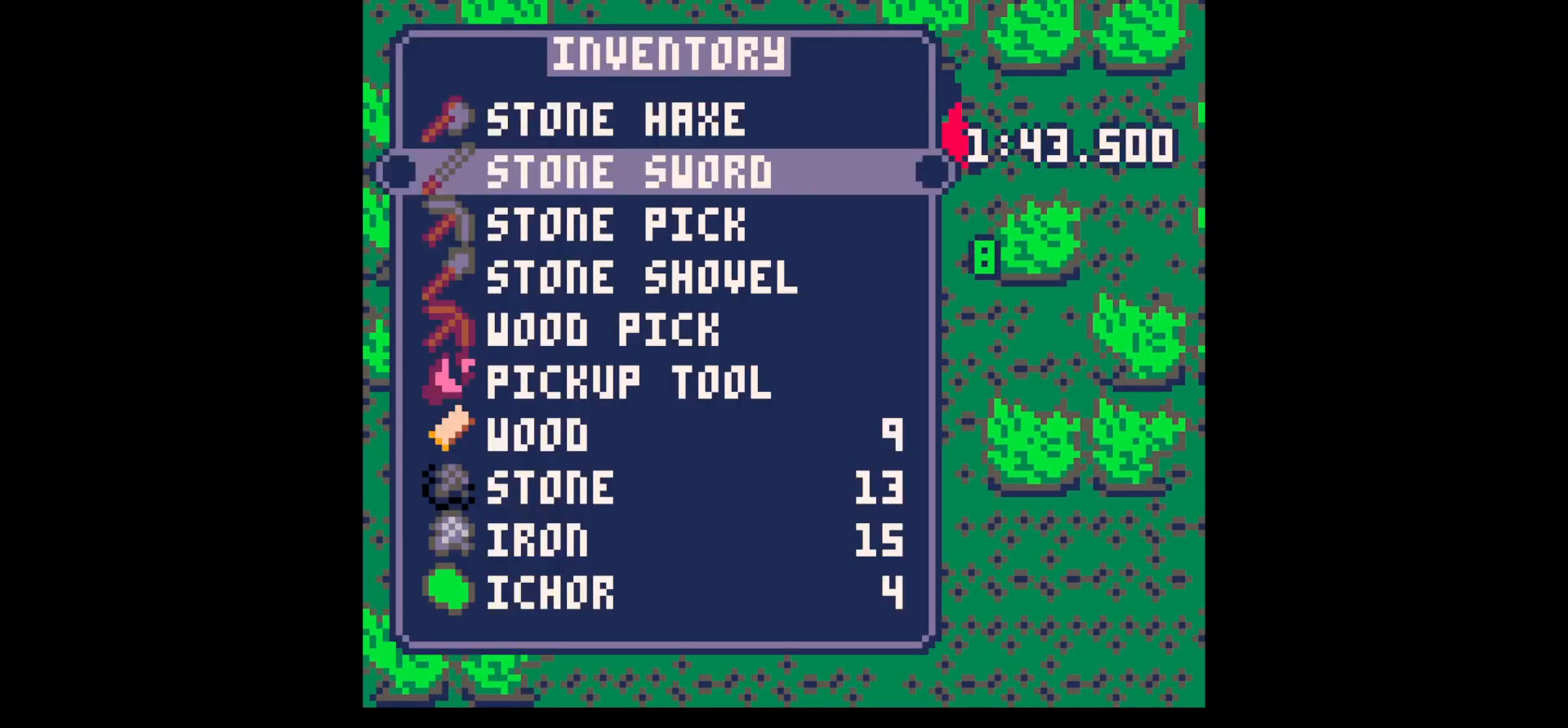
{"keys": ["x"], "events": [[17, "z", "up"], [67, "down", "up"], [67, "x", "down"], [117, "up", "down"], [167, "right", "down"], [167, "x", "up"], [250, "right", "up"], [250, "up", "up"], [250, "x", "down"], [400, "x", "up"], [500, "x", "down"]]}